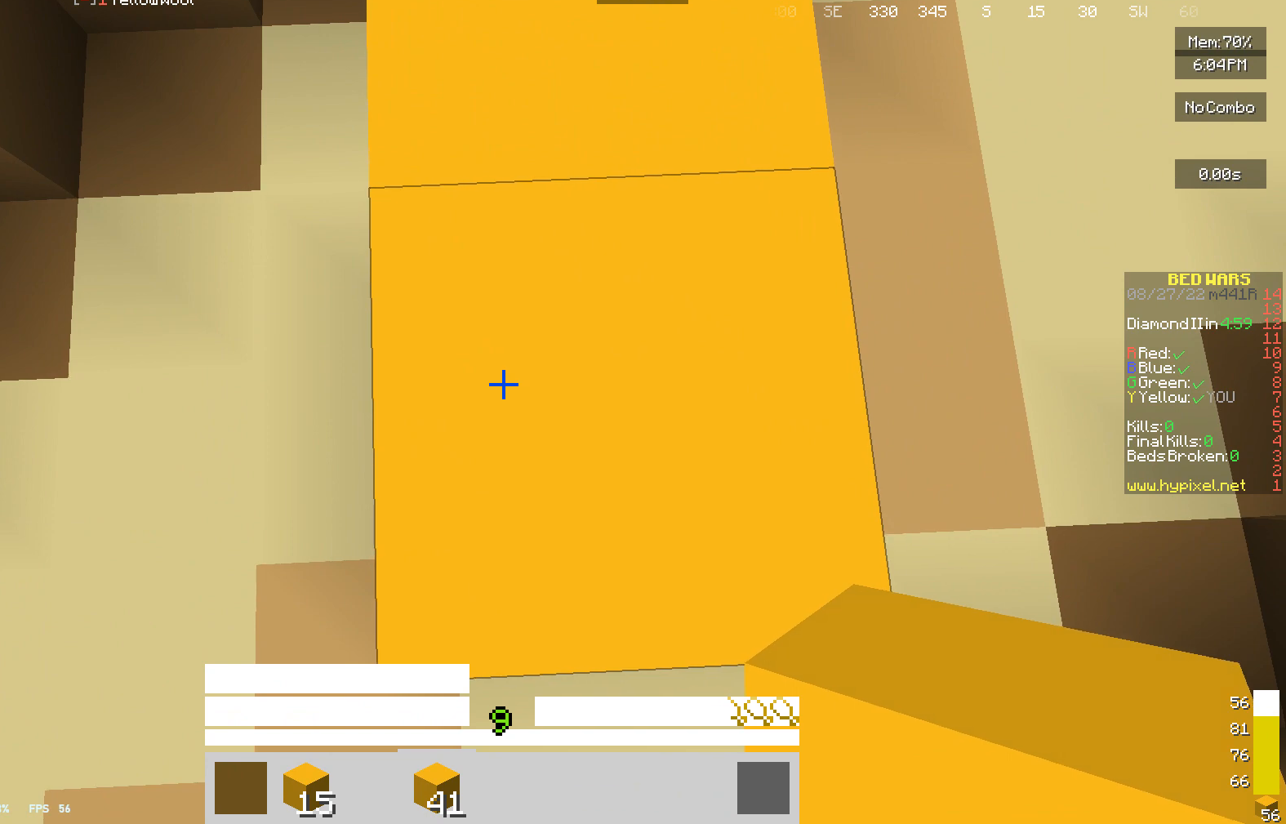
Gameplay with keyboard and mouse; each line is a JSON object with the keys and mouse buttons held at the frame after it. "events" lists presses ("down") and releases ("up") of "a", "d", "s", "w", "mouse_left" and "mouse_right" between this image and that frame as [ms after this image, input, new state], when the widget could be followed in between. "mouse_left", "mouse_right" = the "left", "right" buttons of the "mouse" list. No other keys are recorded. Fast repeated clicks can show as one long hold. Mouse movement is not recorded.
{"keys": ["s"], "mouse": [], "events": [[467, "s", "down"]]}
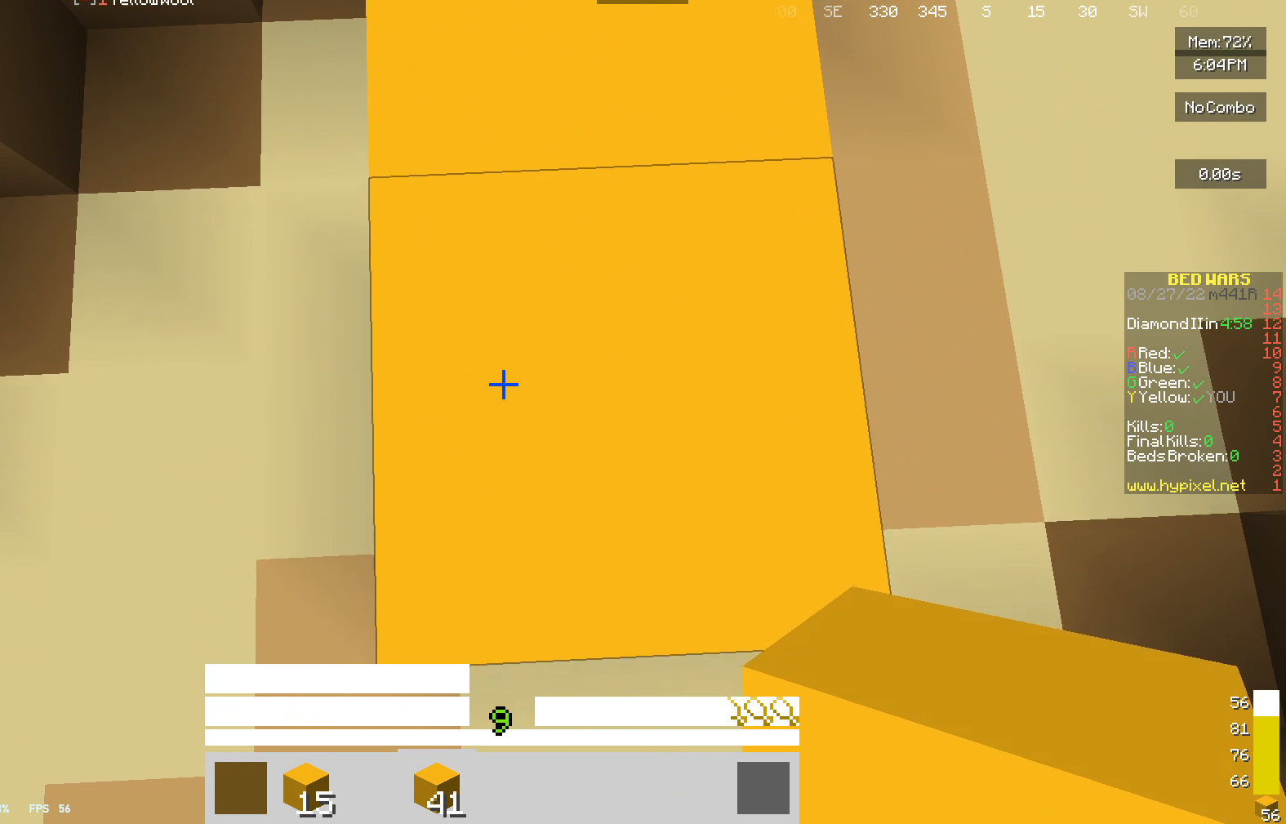
{"keys": [], "mouse": [], "events": [[467, "s", "up"]]}
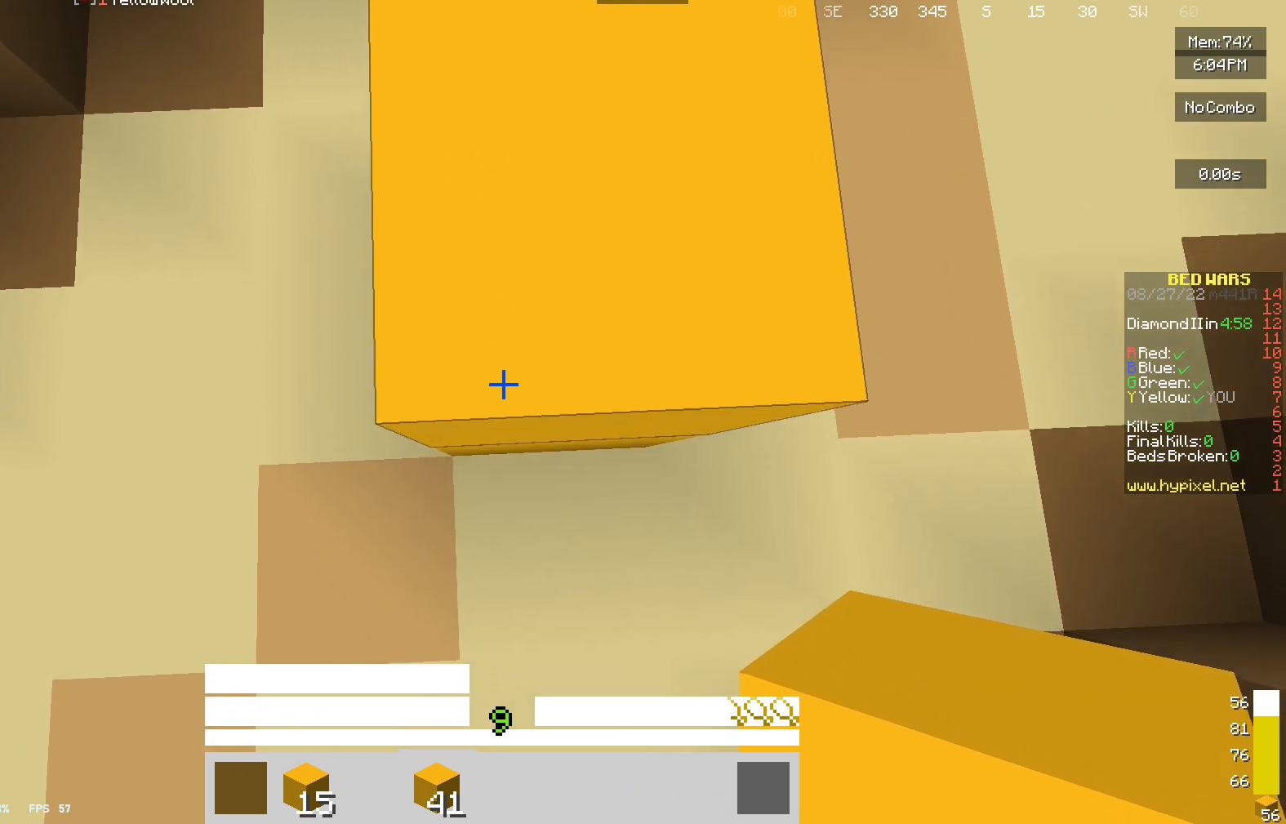
{"keys": [], "mouse": [], "events": []}
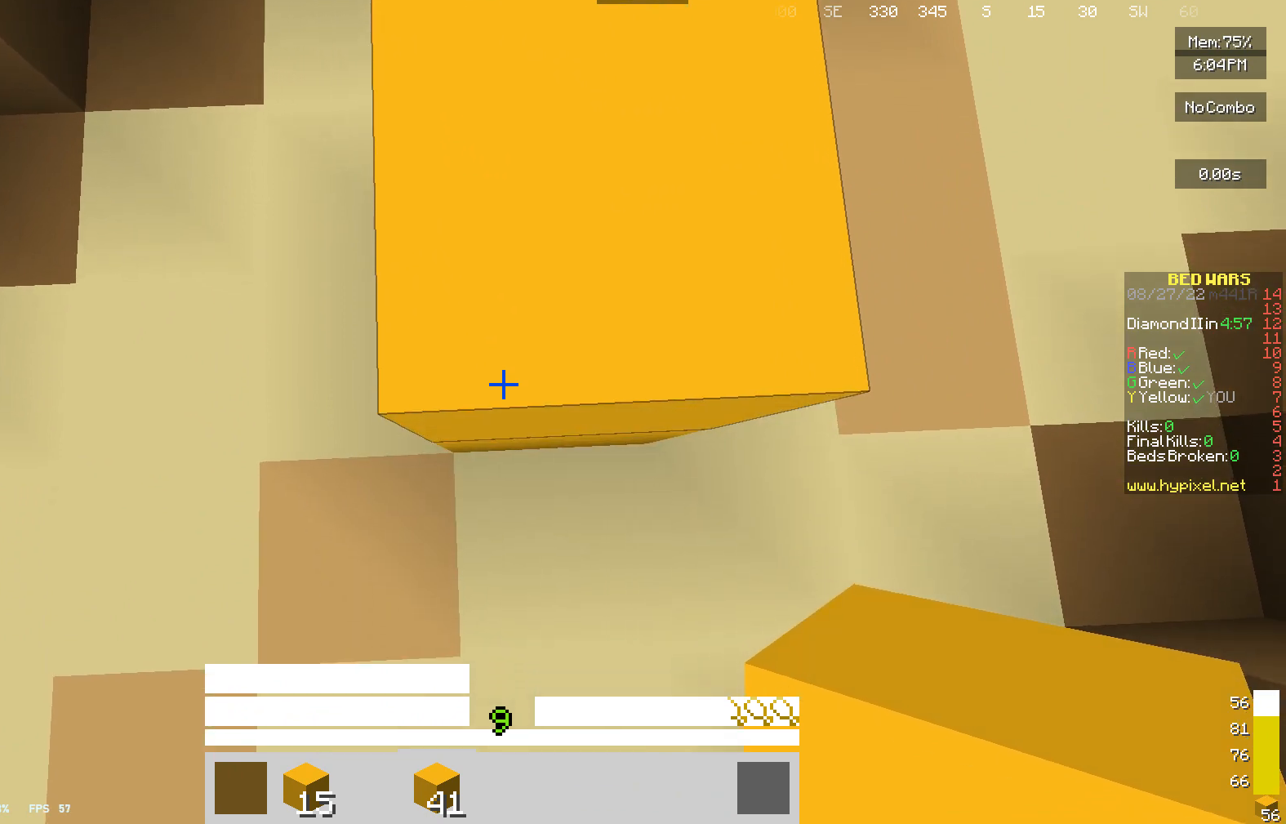
{"keys": ["w"], "mouse": [], "events": [[67, "s", "down"], [233, "s", "up"], [433, "w", "down"]]}
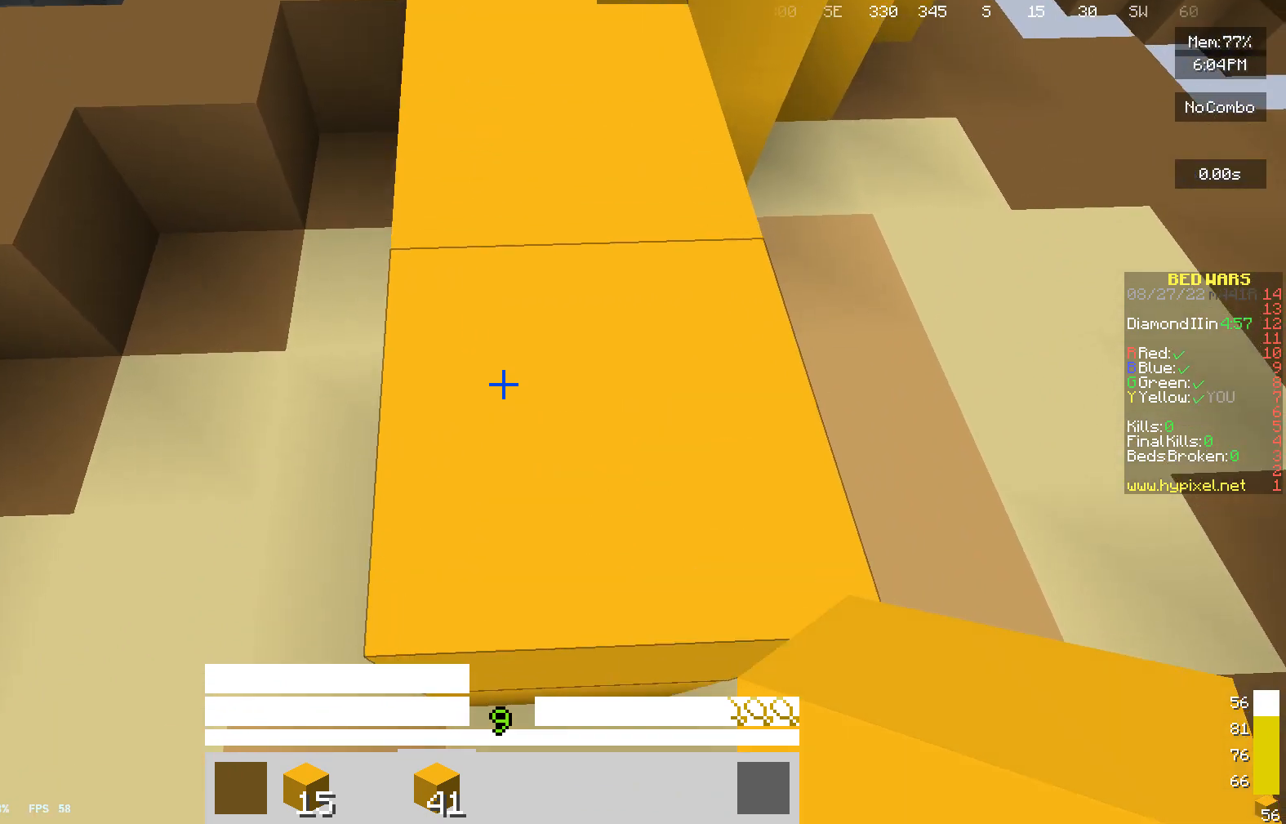
{"keys": [], "mouse": [], "events": [[433, "w", "up"]]}
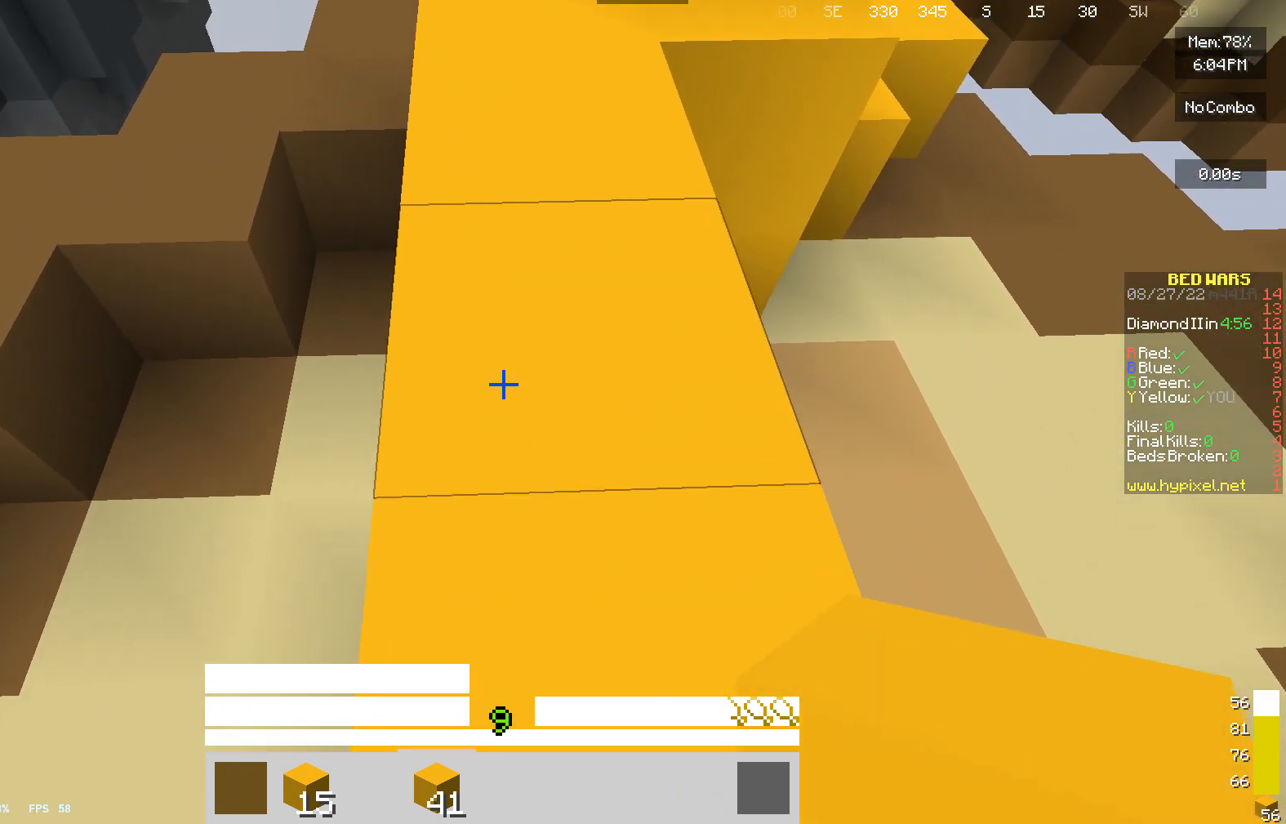
{"keys": ["d"], "mouse": [], "events": [[333, "d", "down"]]}
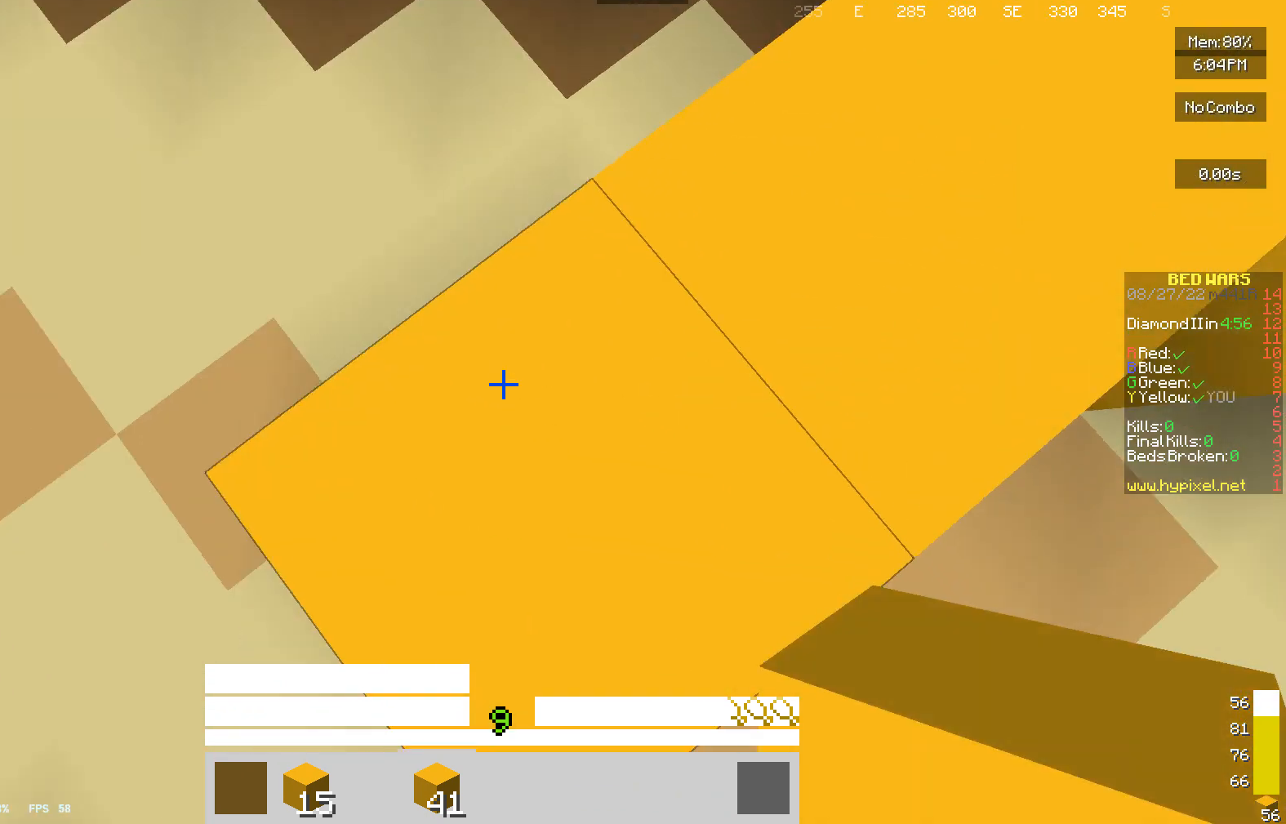
{"keys": ["s"], "mouse": [], "events": [[167, "s", "down"], [233, "d", "up"]]}
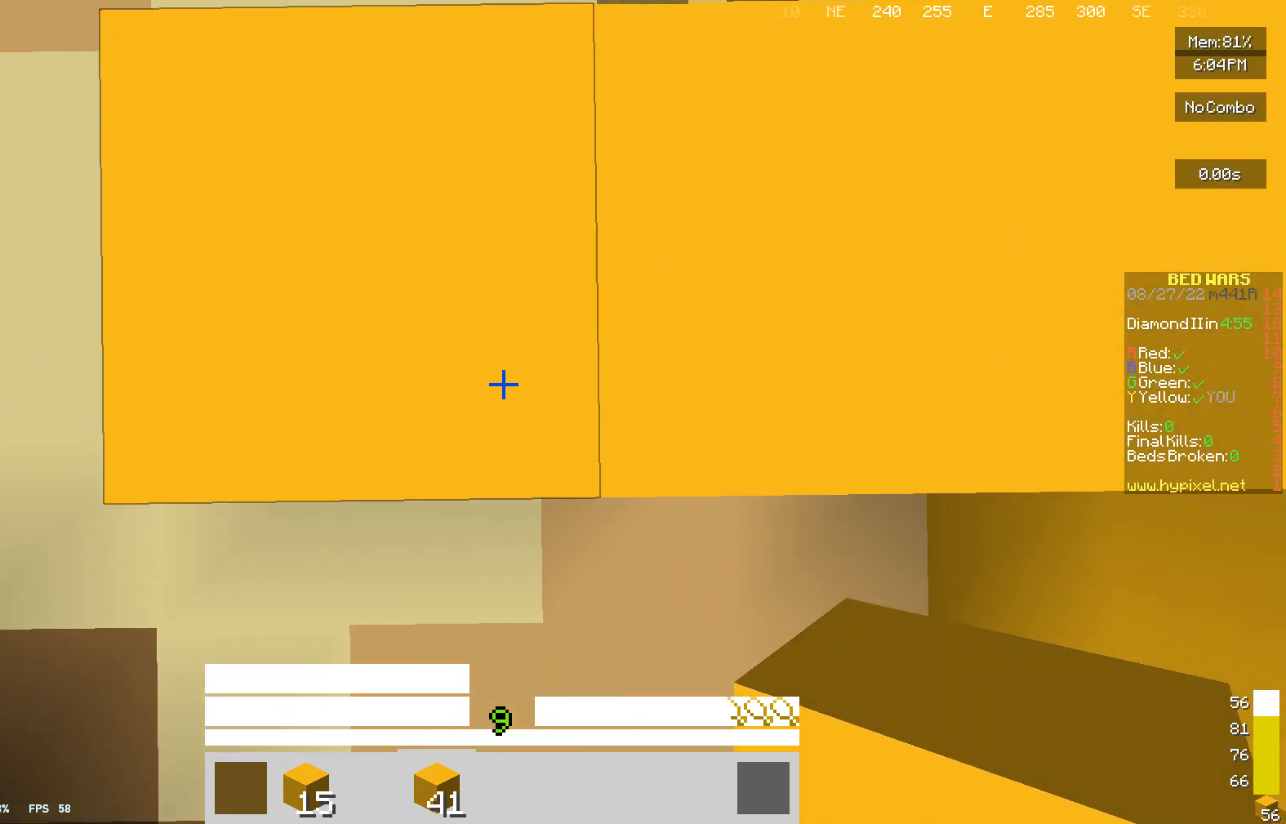
{"keys": [], "mouse": [], "events": [[433, "s", "up"]]}
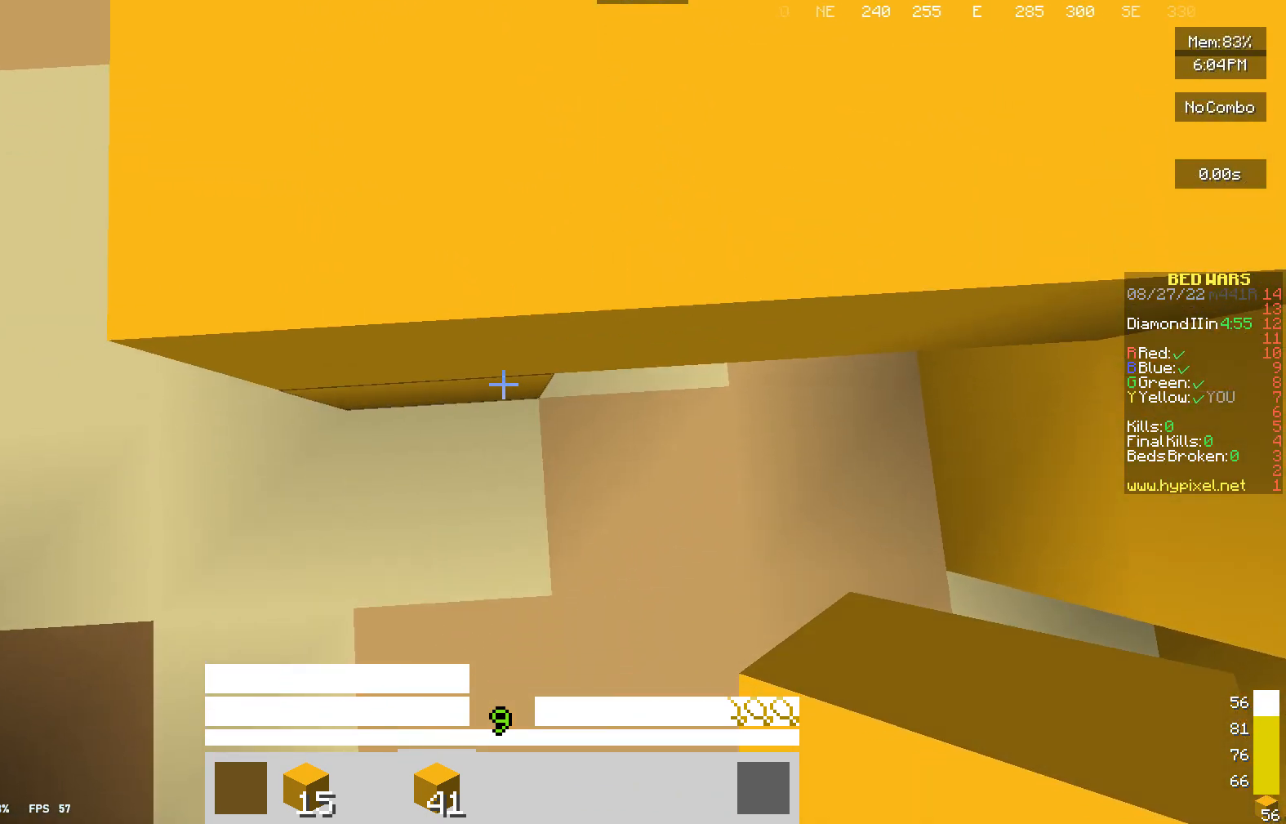
{"keys": [], "mouse": [], "events": []}
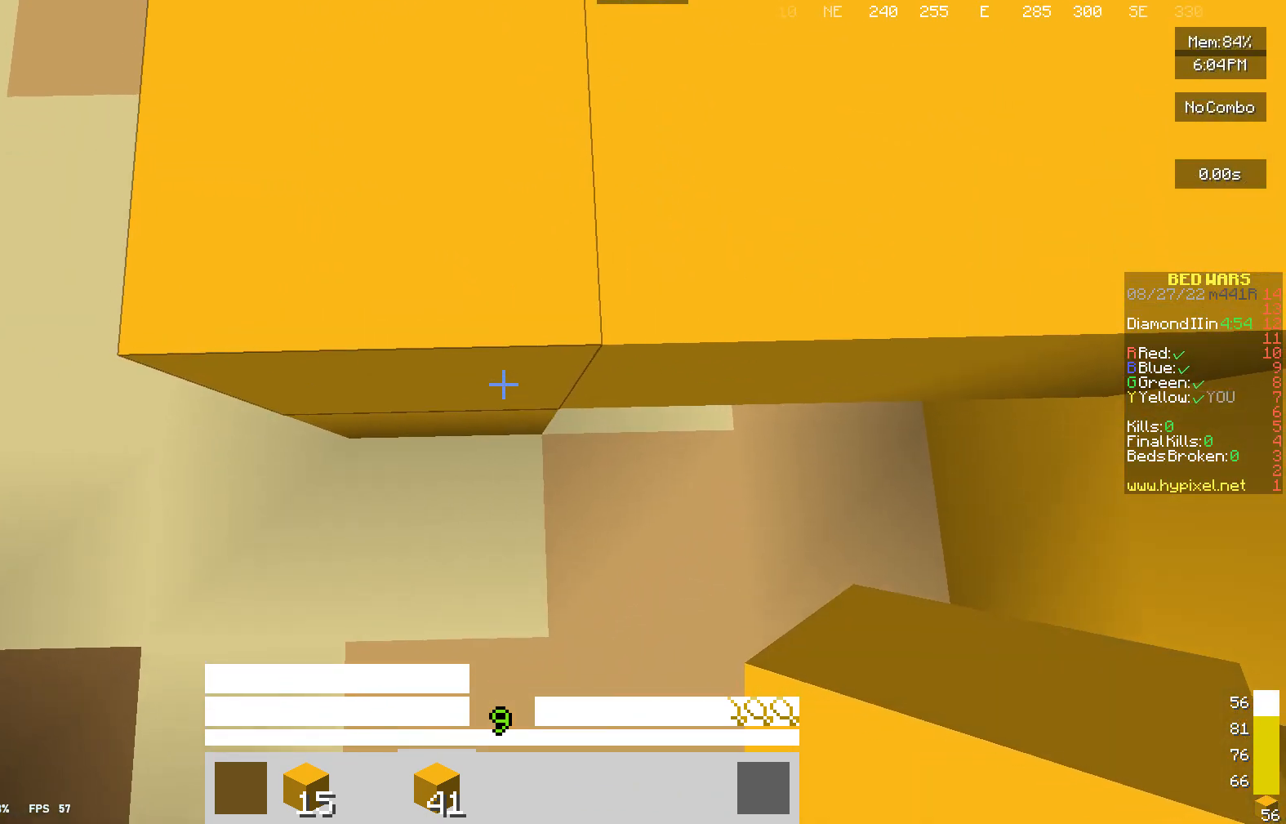
{"keys": [], "mouse": [], "events": []}
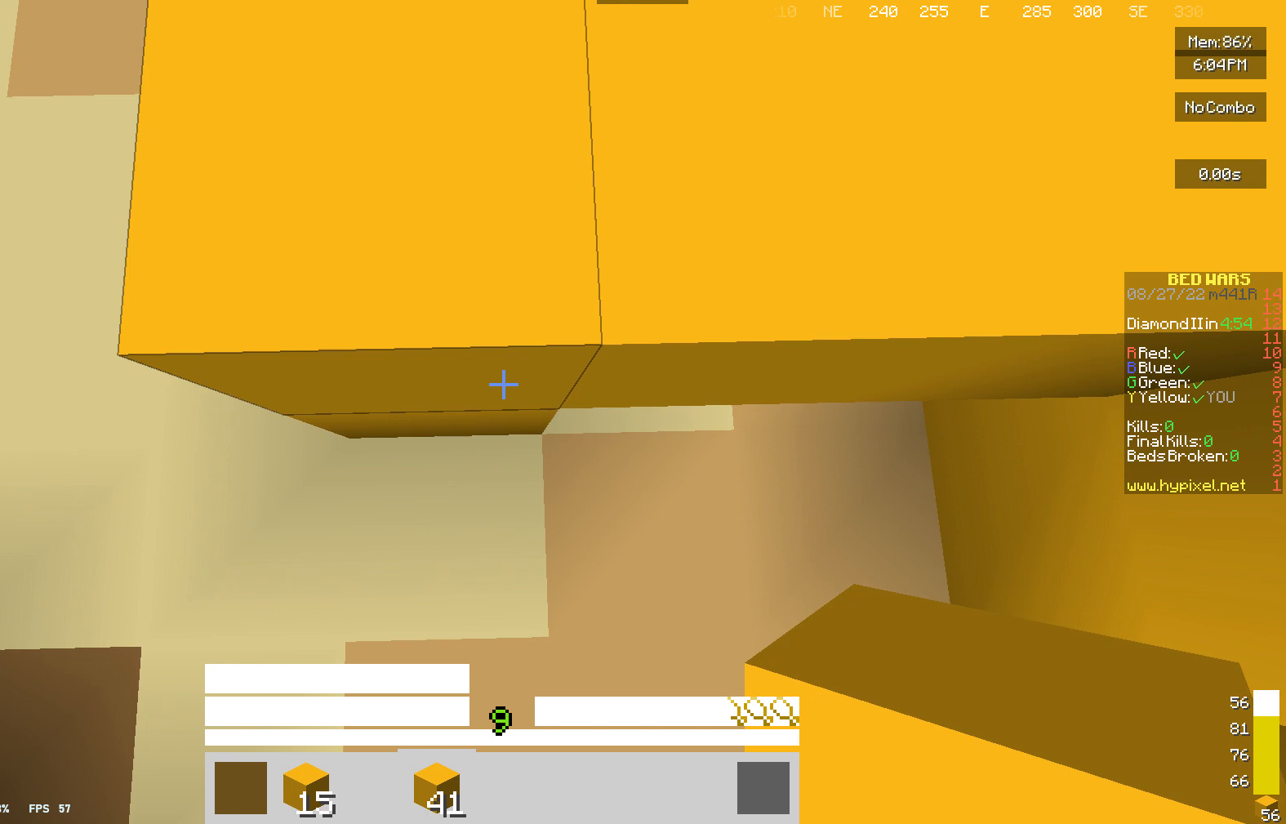
{"keys": [], "mouse": [], "events": []}
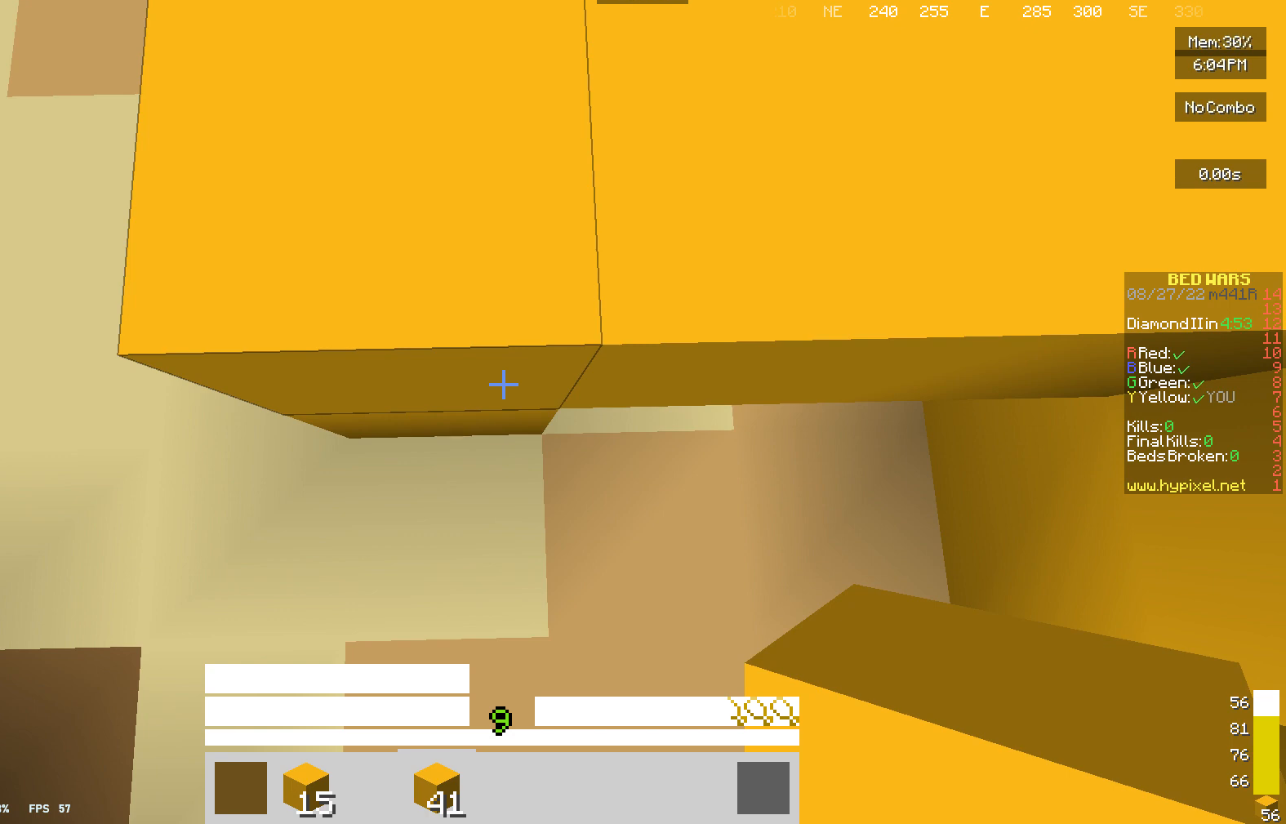
{"keys": ["s"], "mouse": [], "events": [[267, "s", "down"]]}
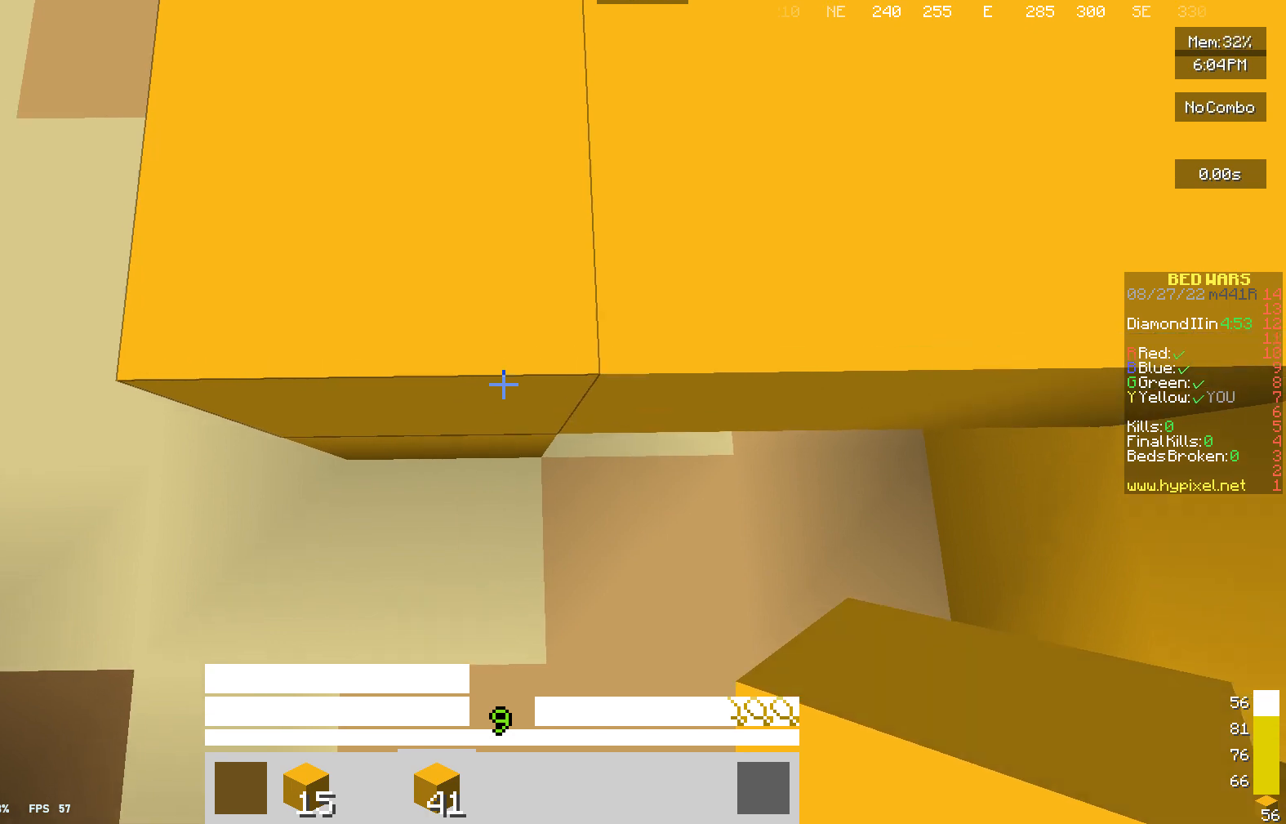
{"keys": ["s"], "mouse": [], "events": []}
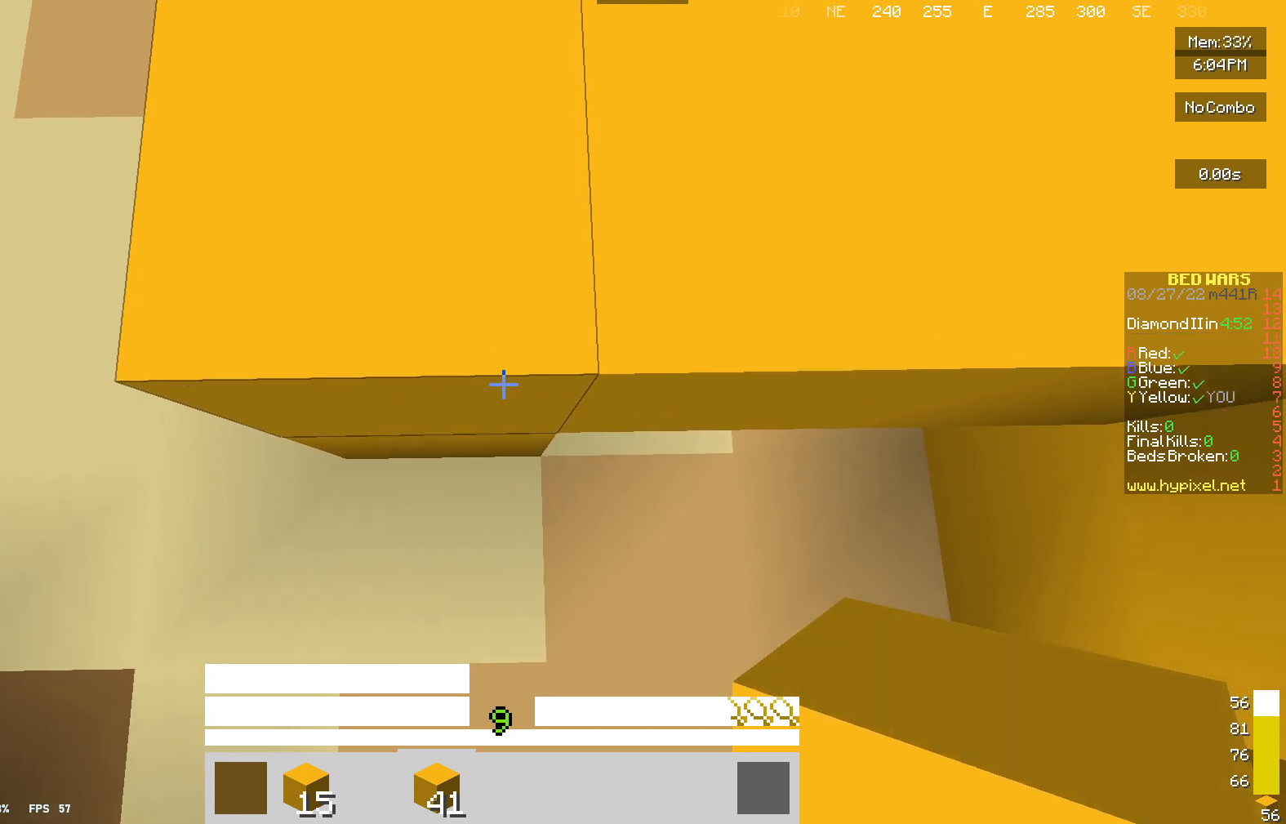
{"keys": [], "mouse": [], "events": [[200, "mouse_right", "down"], [433, "mouse_right", "up"], [467, "s", "up"]]}
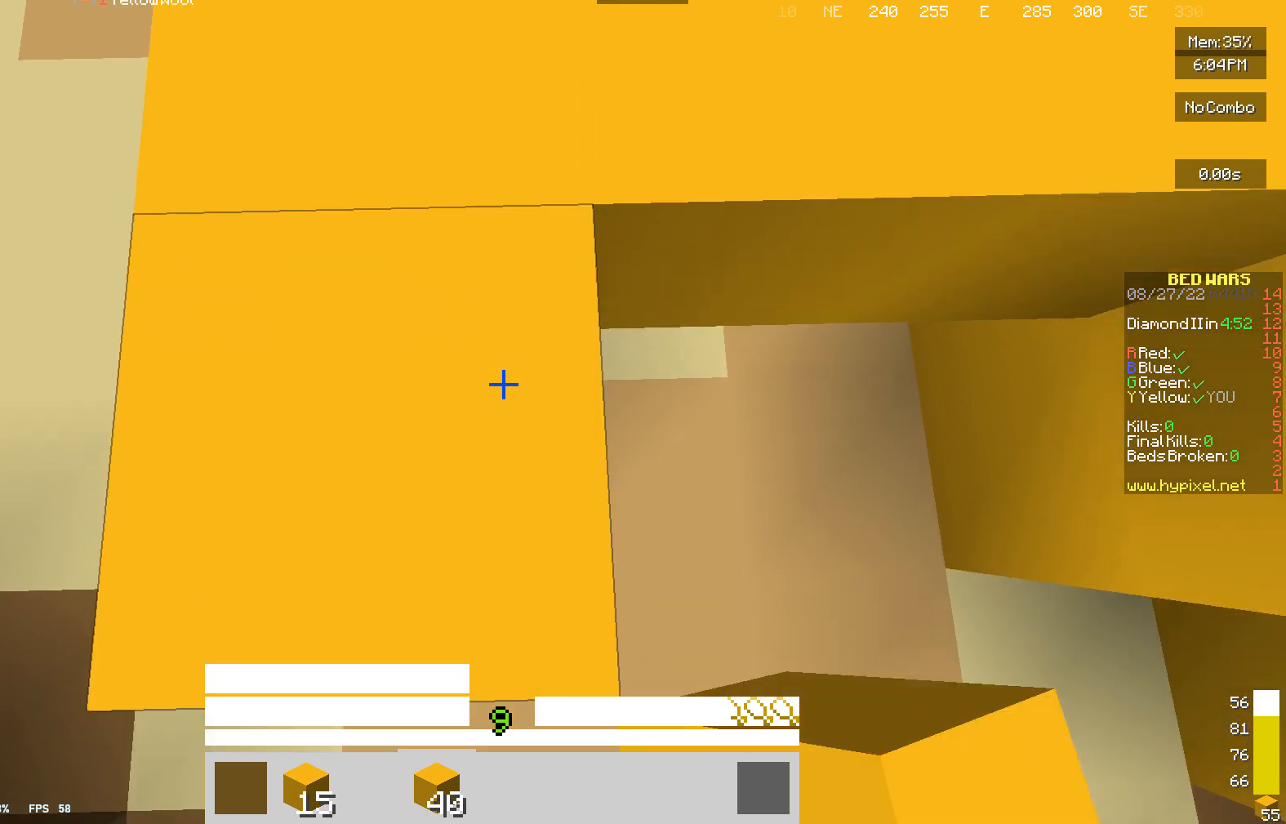
{"keys": [], "mouse": [], "events": []}
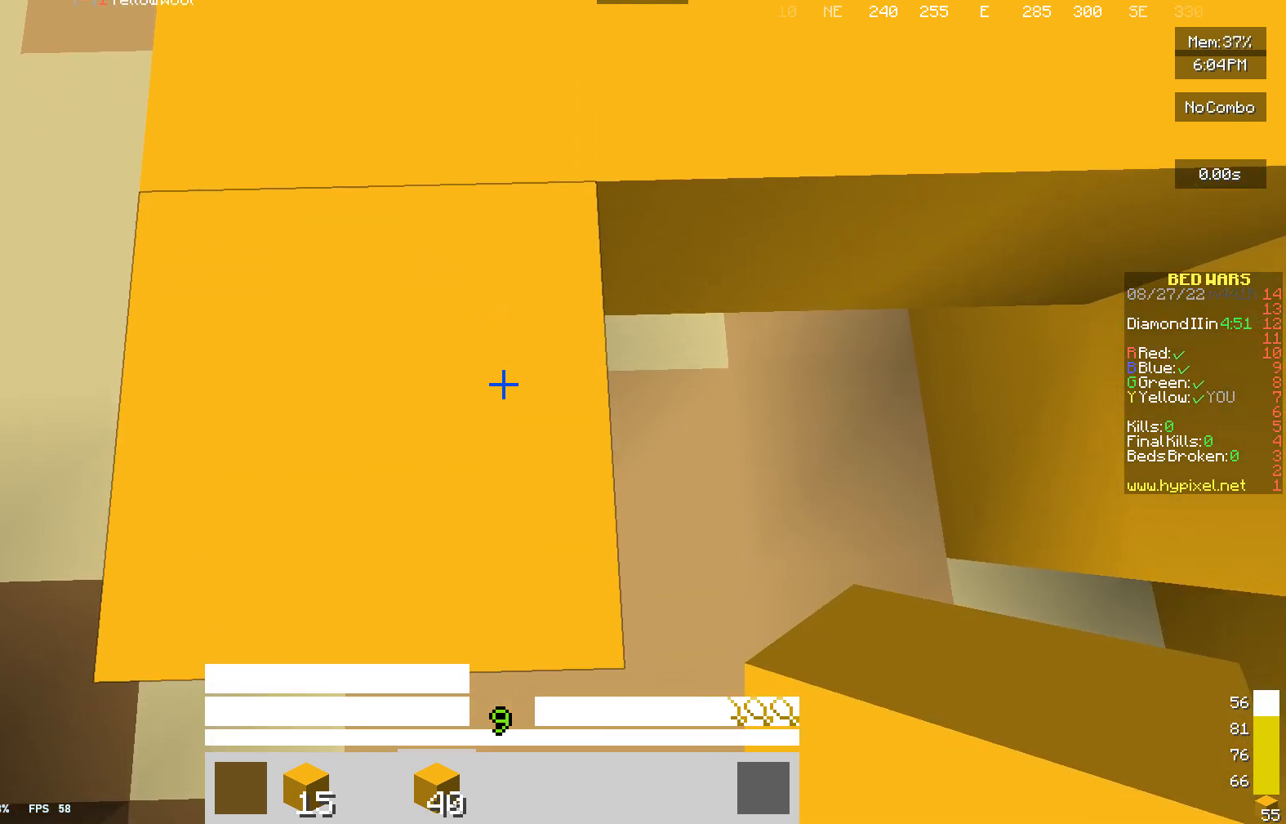
{"keys": ["s"], "mouse": [], "events": [[433, "s", "down"]]}
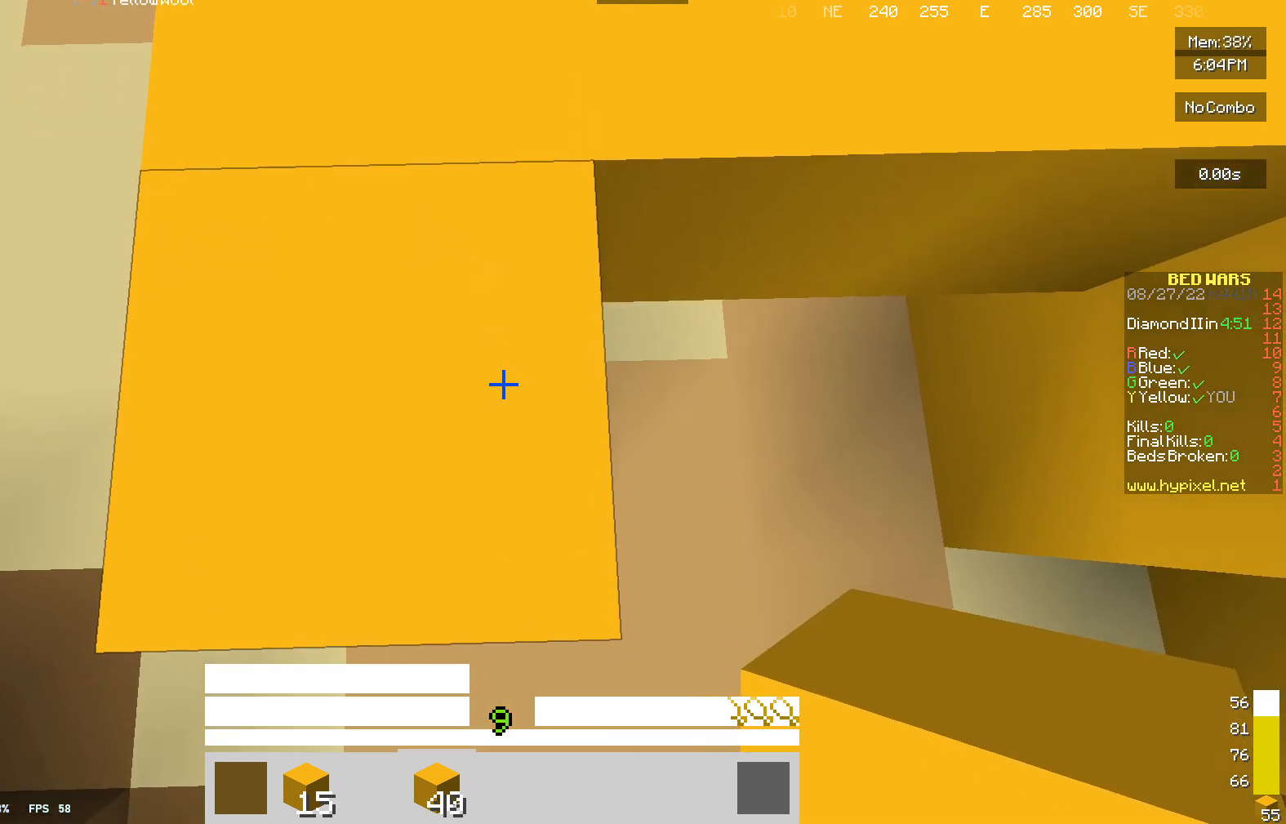
{"keys": ["s"], "mouse": ["right"], "events": [[333, "mouse_right", "down"]]}
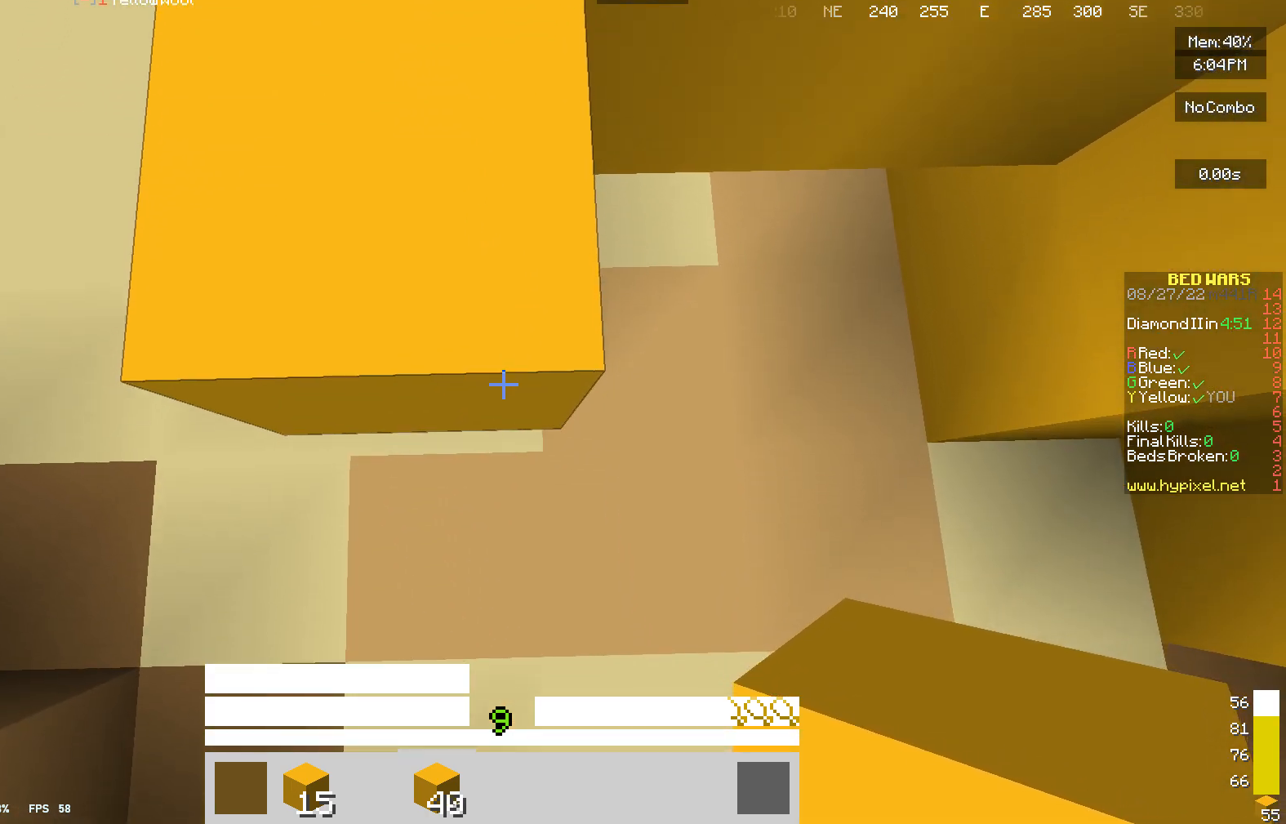
{"keys": ["s"], "mouse": ["right"], "events": [[33, "mouse_right", "up"], [100, "mouse_right", "down"], [300, "mouse_right", "up"], [433, "mouse_right", "down"]]}
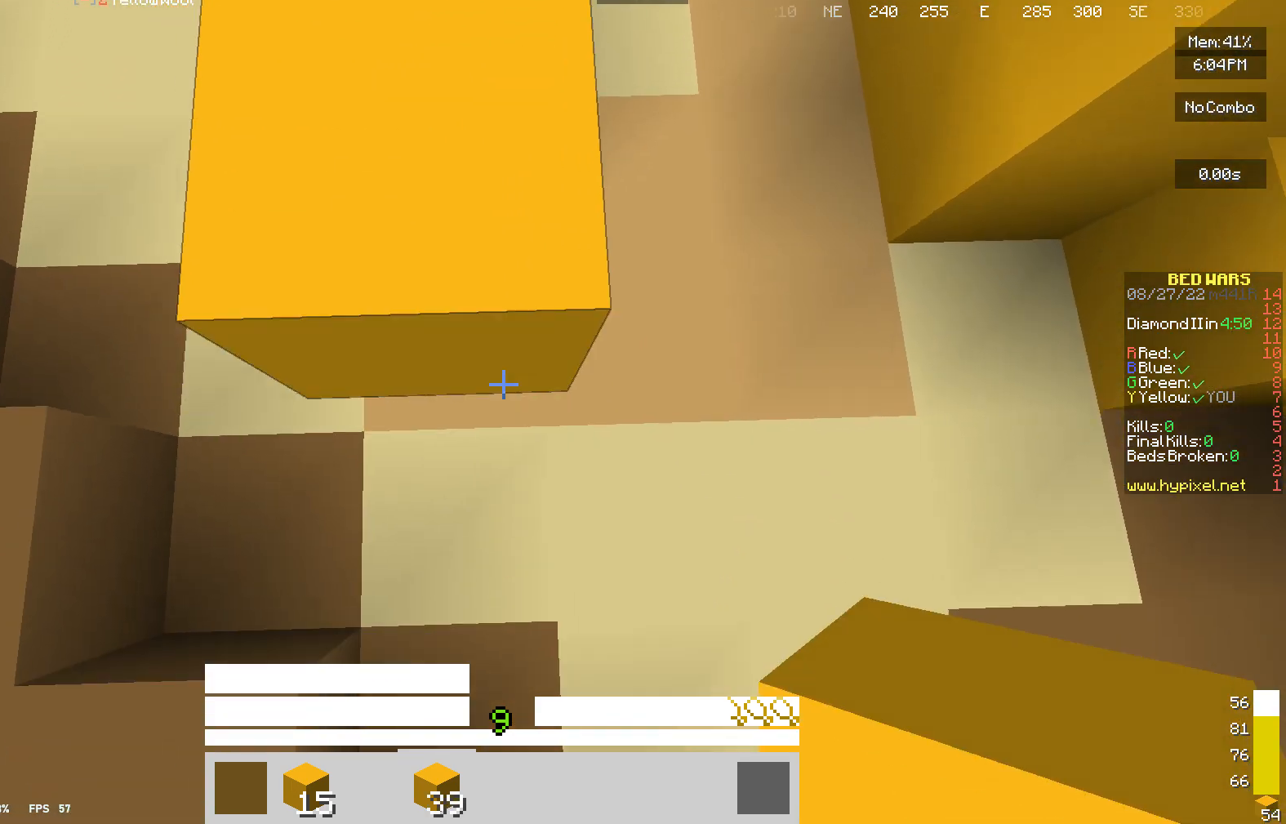
{"keys": ["s"], "mouse": ["right"], "events": [[67, "mouse_right", "up"], [133, "mouse_right", "down"], [300, "mouse_right", "up"], [400, "mouse_right", "down"]]}
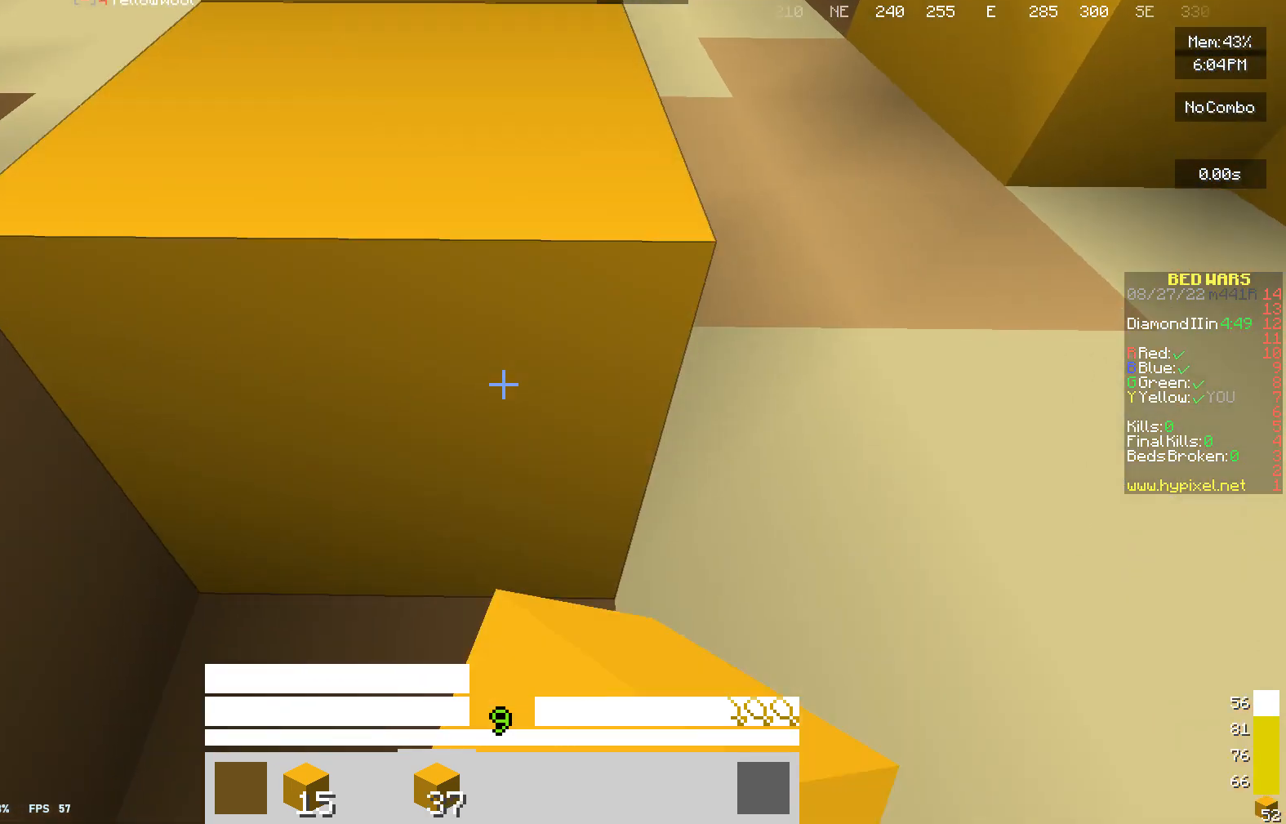
{"keys": ["w"], "mouse": [], "events": [[67, "mouse_right", "up"], [67, "s", "up"], [467, "w", "down"]]}
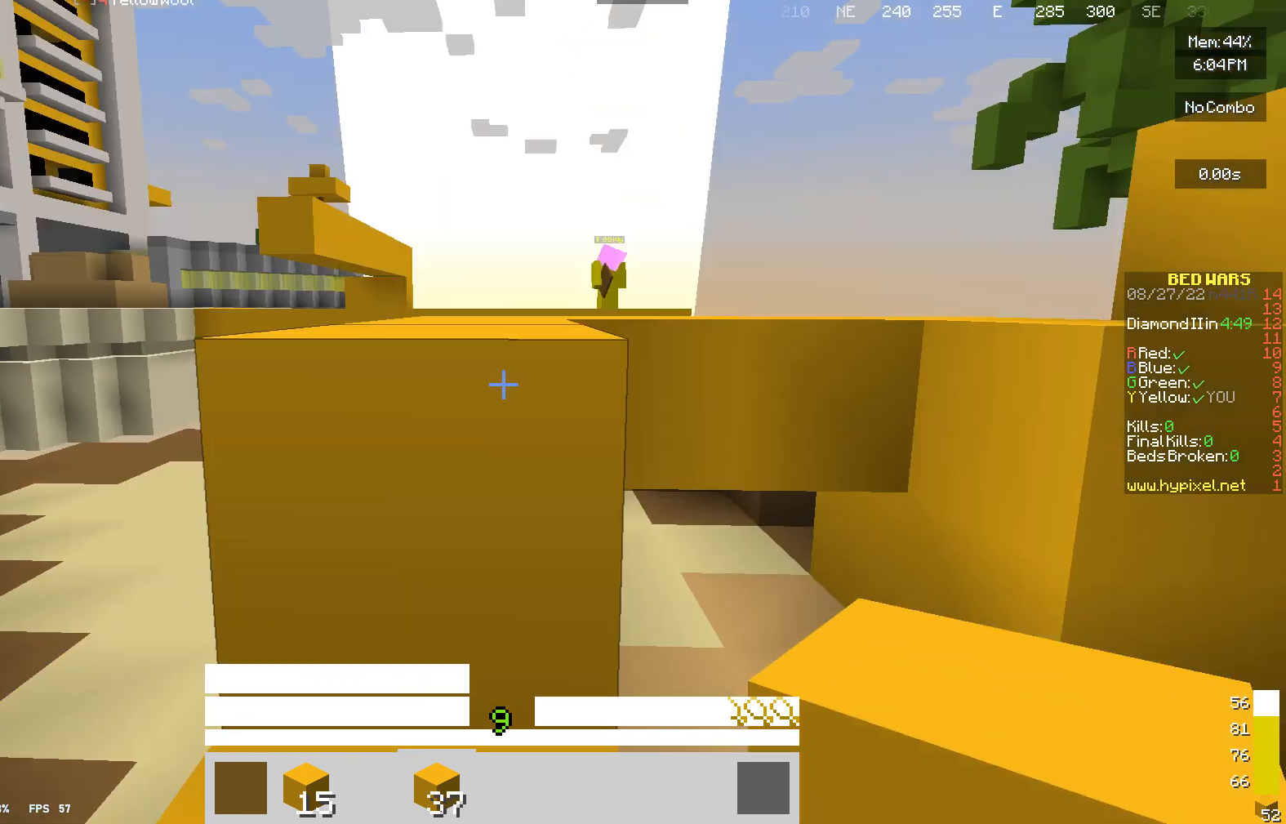
{"keys": ["w"], "mouse": [], "events": []}
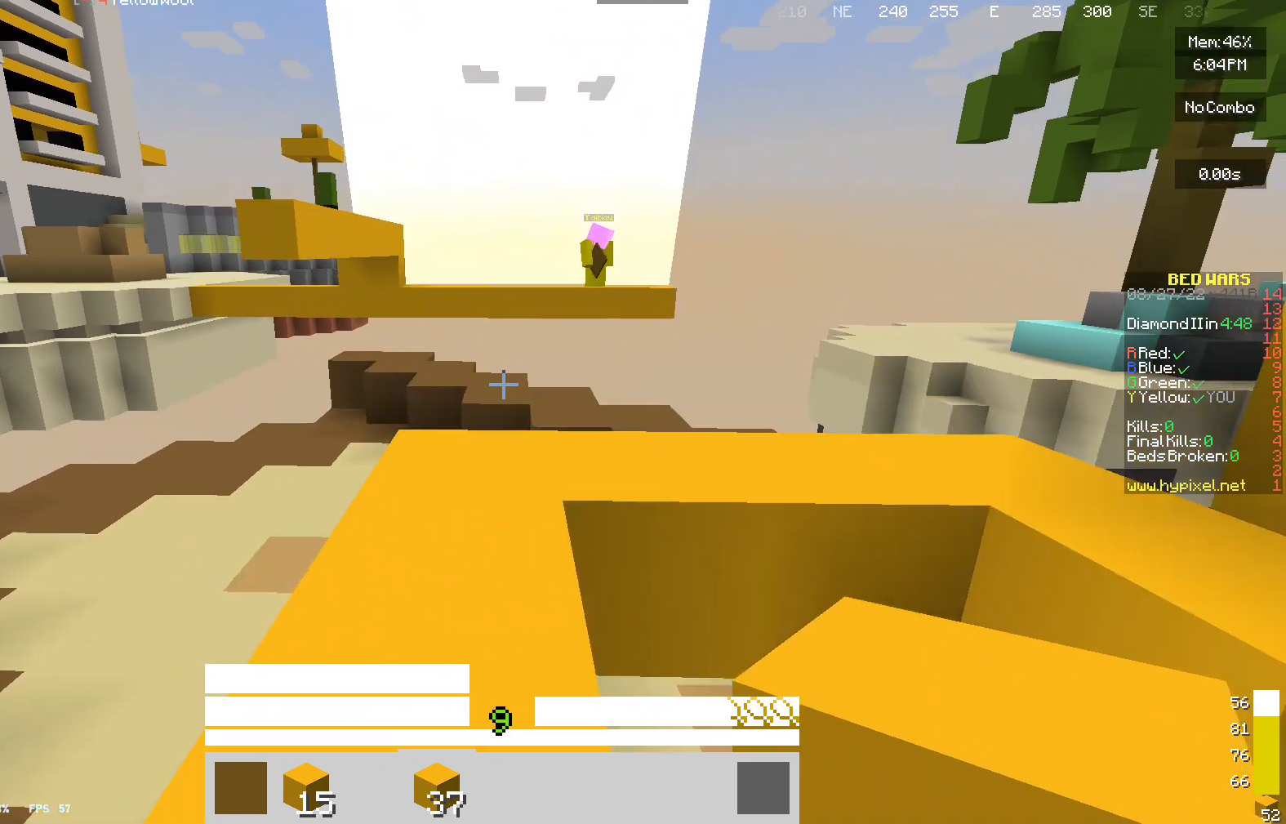
{"keys": ["w"], "mouse": [], "events": []}
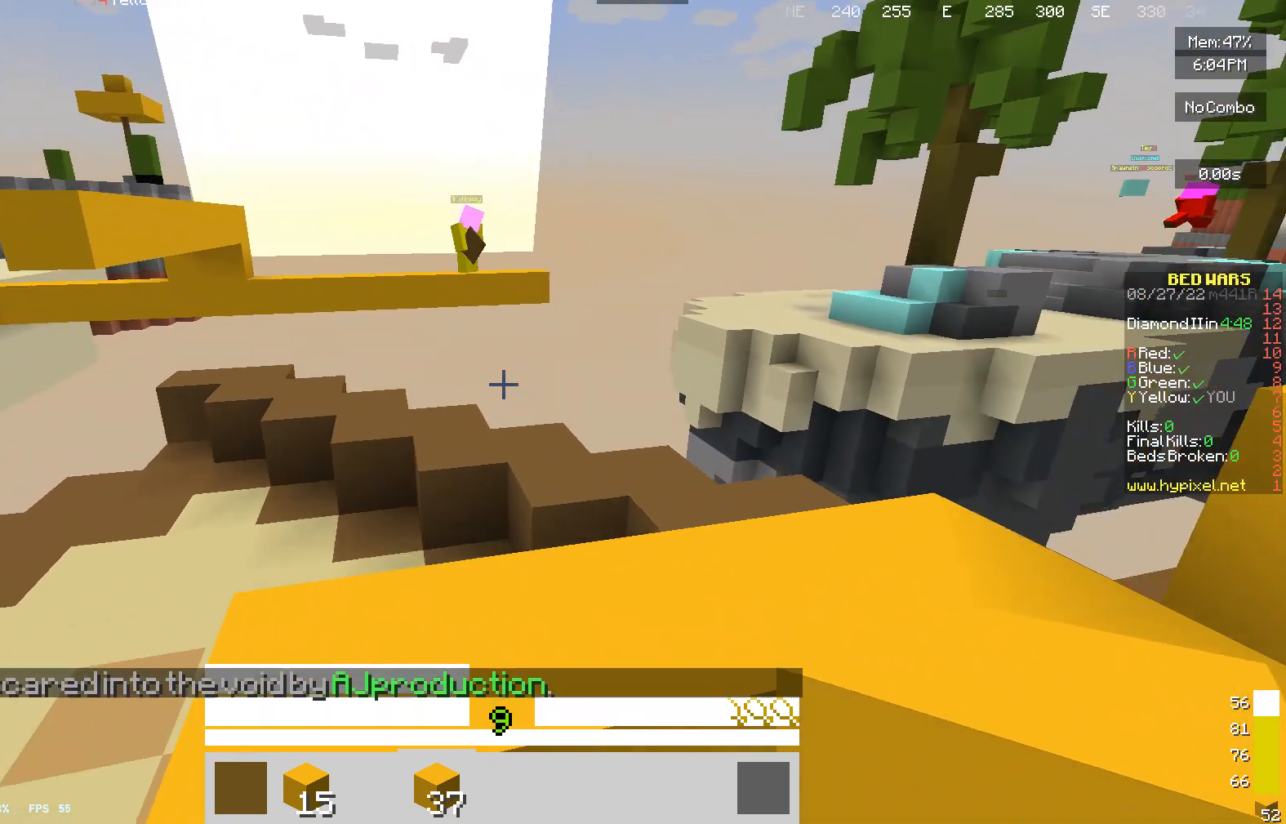
{"keys": [], "mouse": [], "events": [[100, "w", "up"]]}
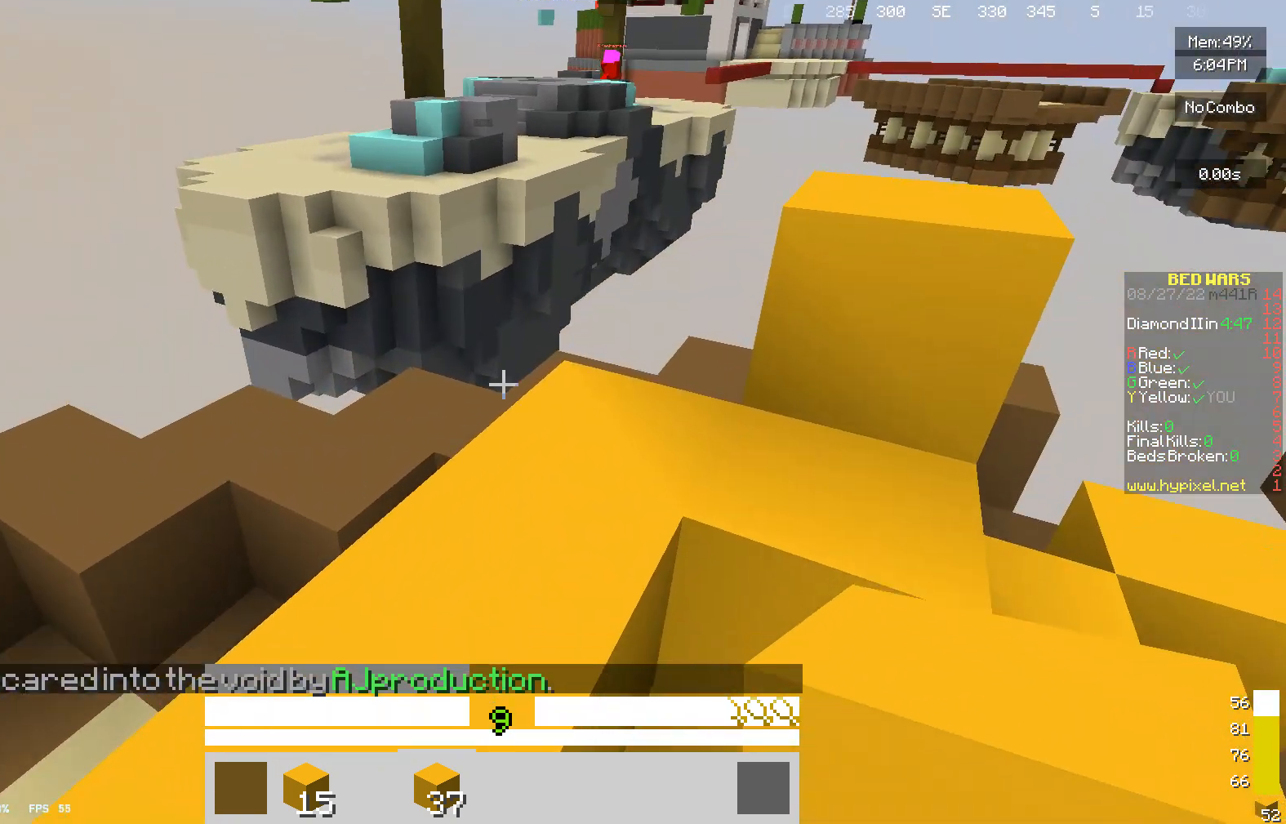
{"keys": ["d", "w"], "mouse": [], "events": [[433, "d", "down"], [433, "w", "down"]]}
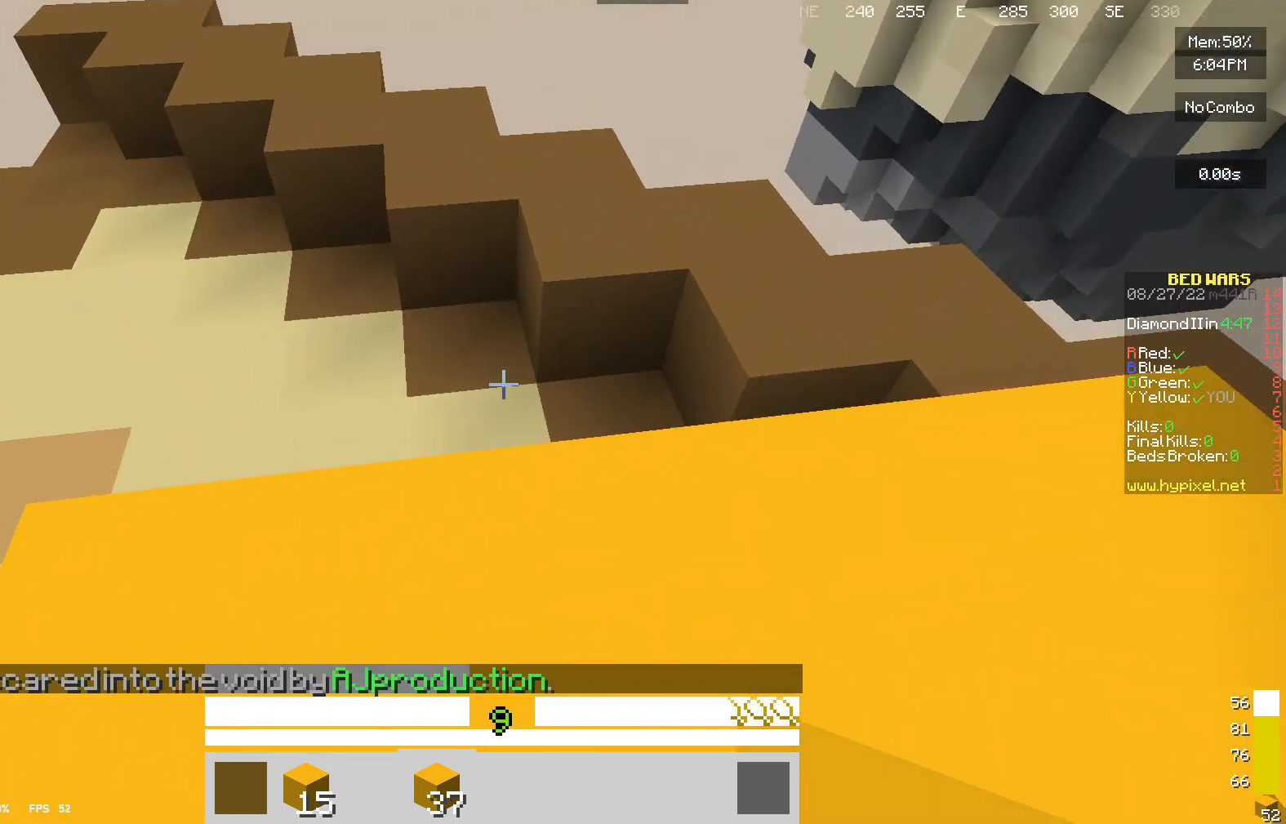
{"keys": [], "mouse": [], "events": [[67, "w", "up"], [167, "d", "up"]]}
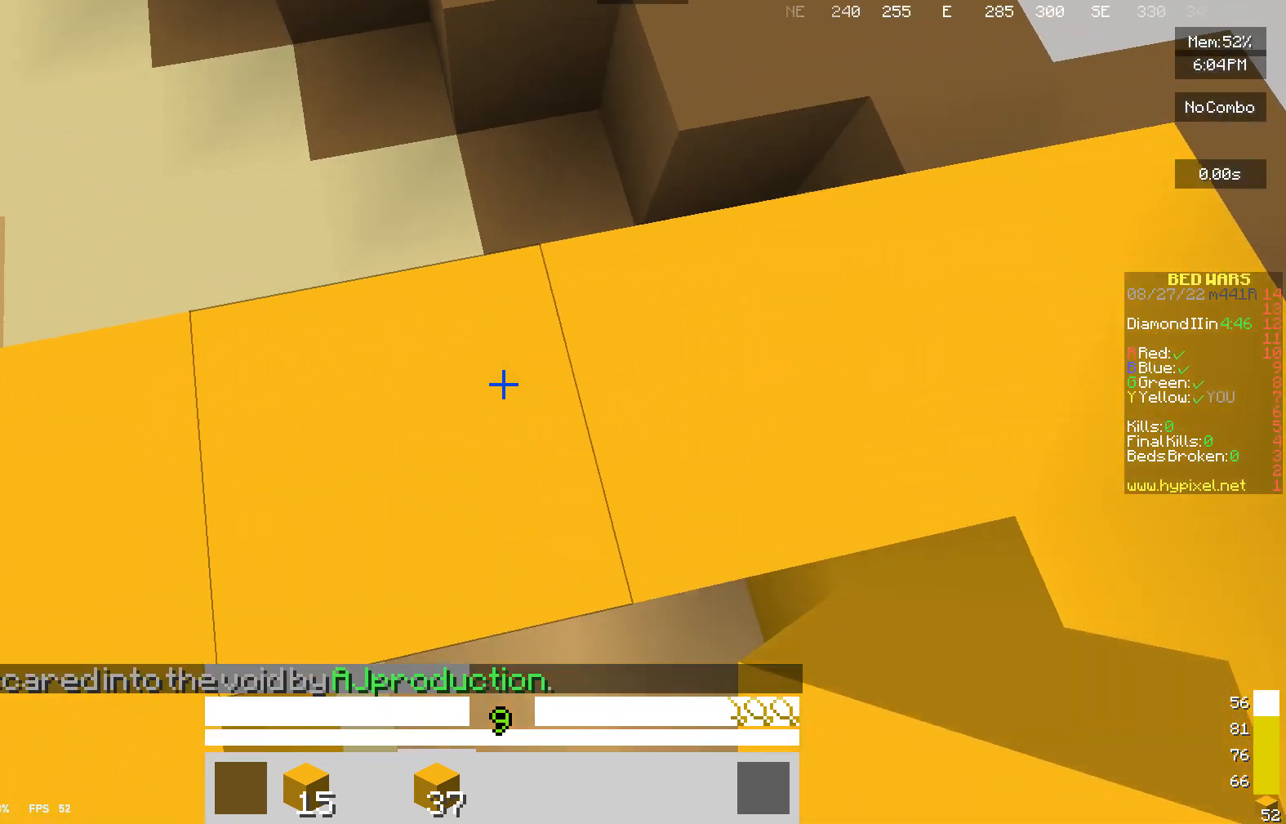
{"keys": [], "mouse": [], "events": [[100, "s", "down"], [200, "s", "up"]]}
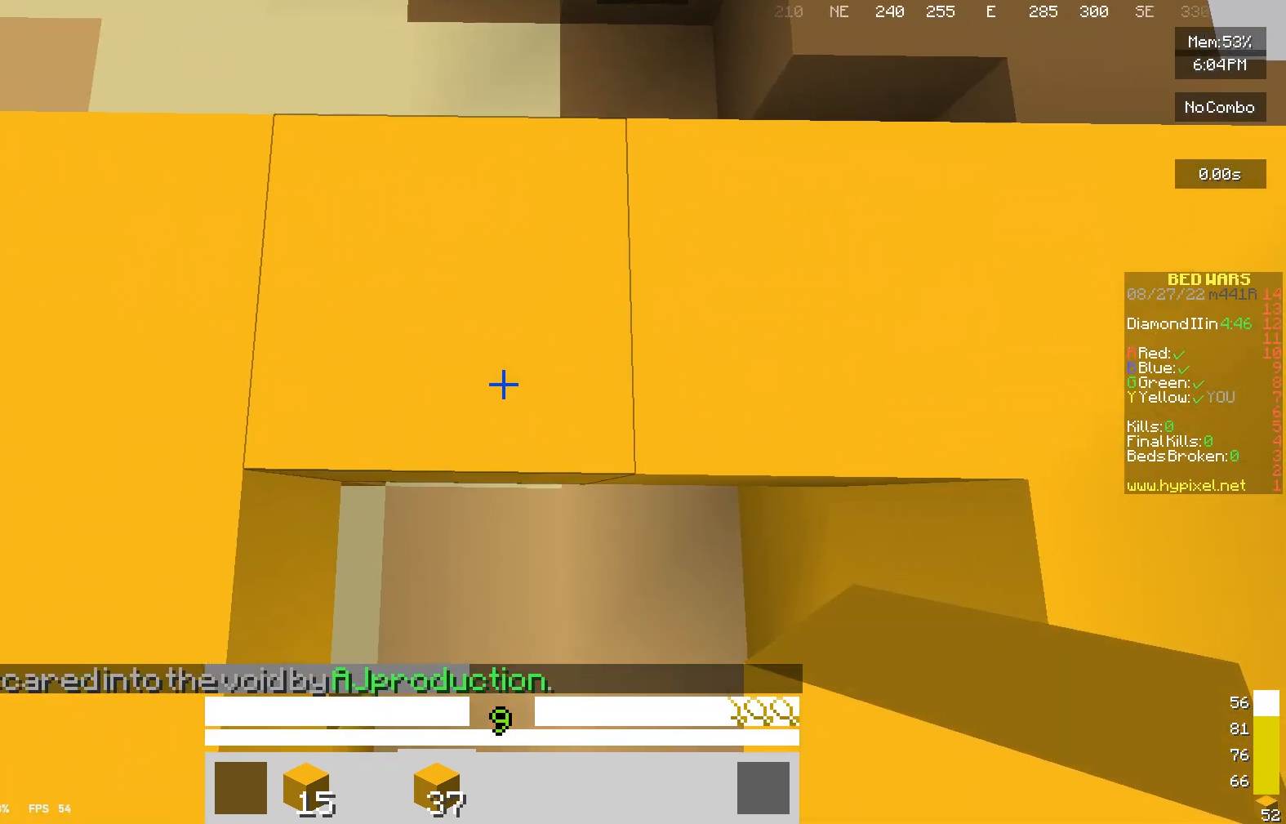
{"keys": [], "mouse": [], "events": []}
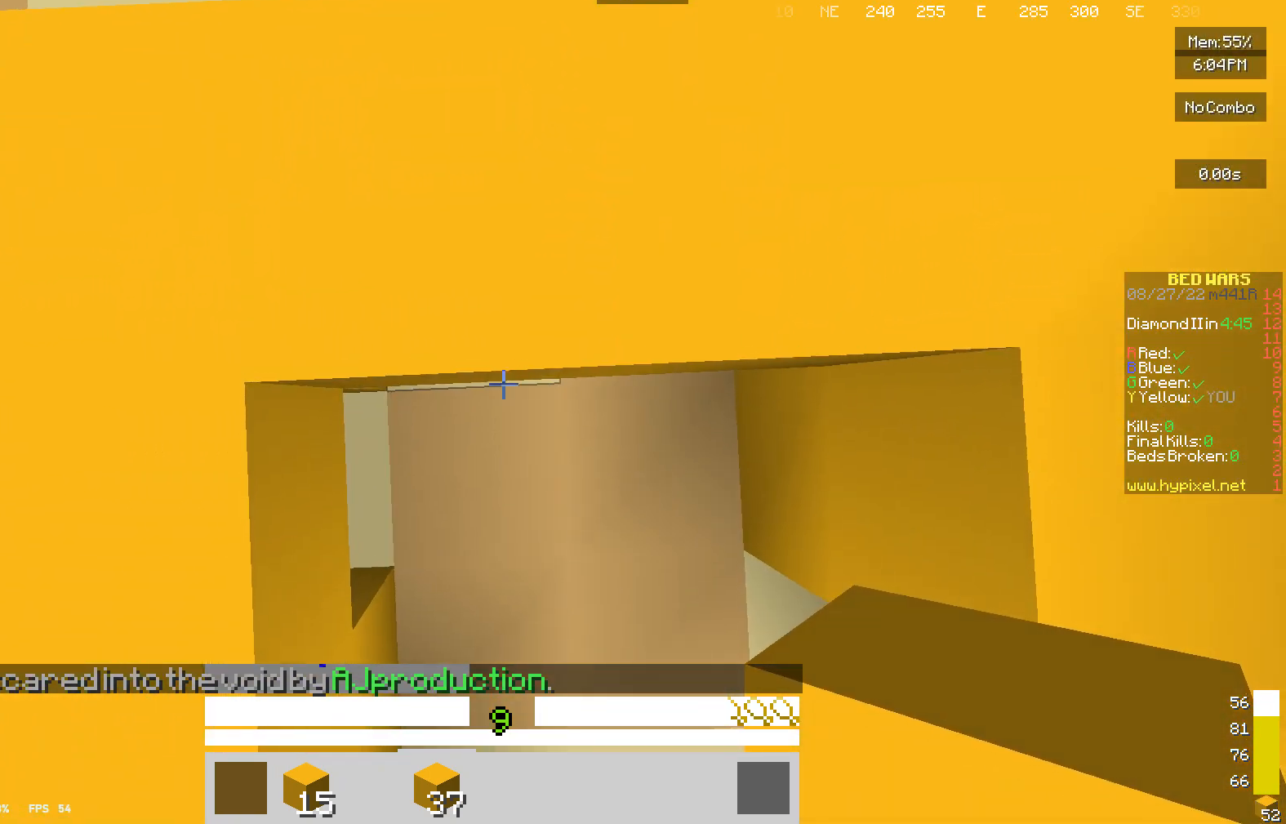
{"keys": [], "mouse": [], "events": []}